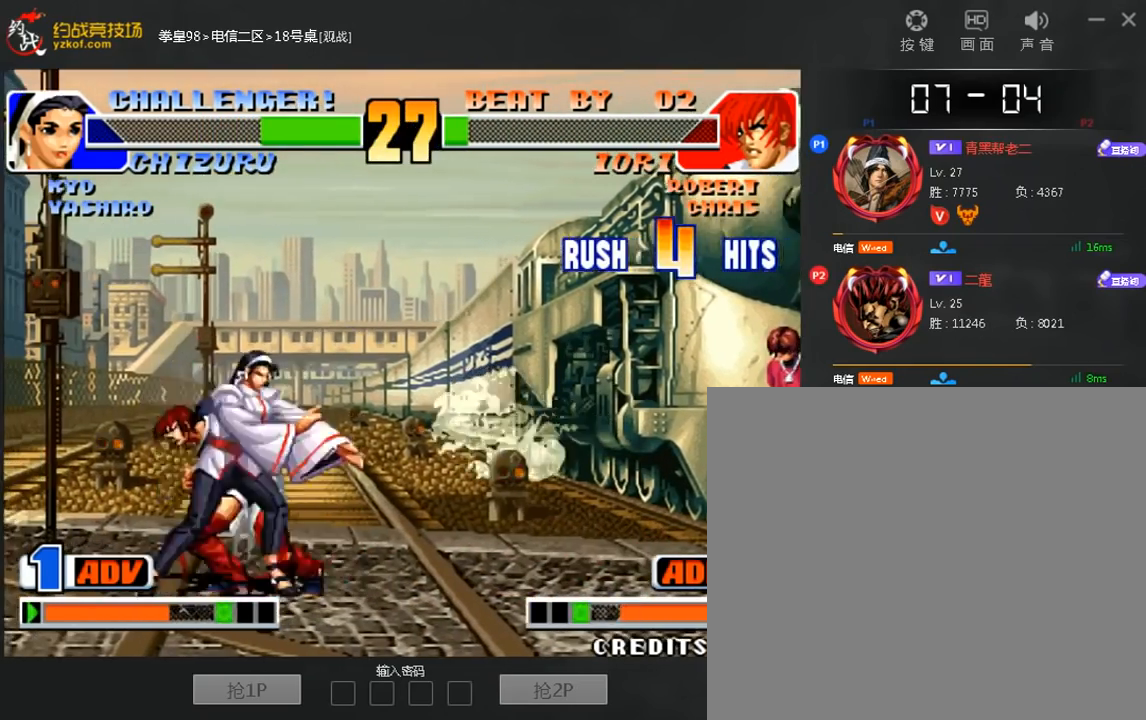
Gameplay with a controller (arcade stick); each line is a JSON object with the inputs held at the frame after it (dt_ms = milliseconds from this image to that frame). "events" lists button and stick changes between this image and that frame as [ms after this image, input, new state], when the widget could be followed in between. Not read: A C L3 R3.
{"dt_ms": 520, "buttons": [], "left_stick": "center", "events": [[240, "left_stick", "left"], [520, "left_stick", "center"]]}
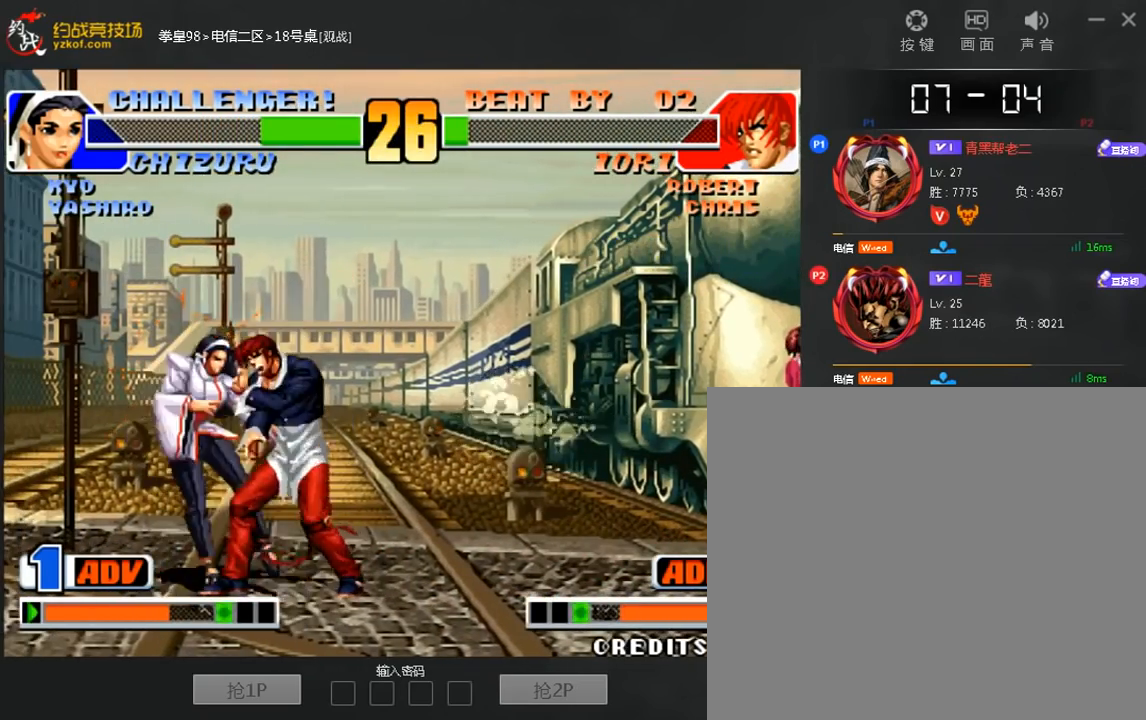
{"dt_ms": 1000, "buttons": [], "left_stick": "right"}
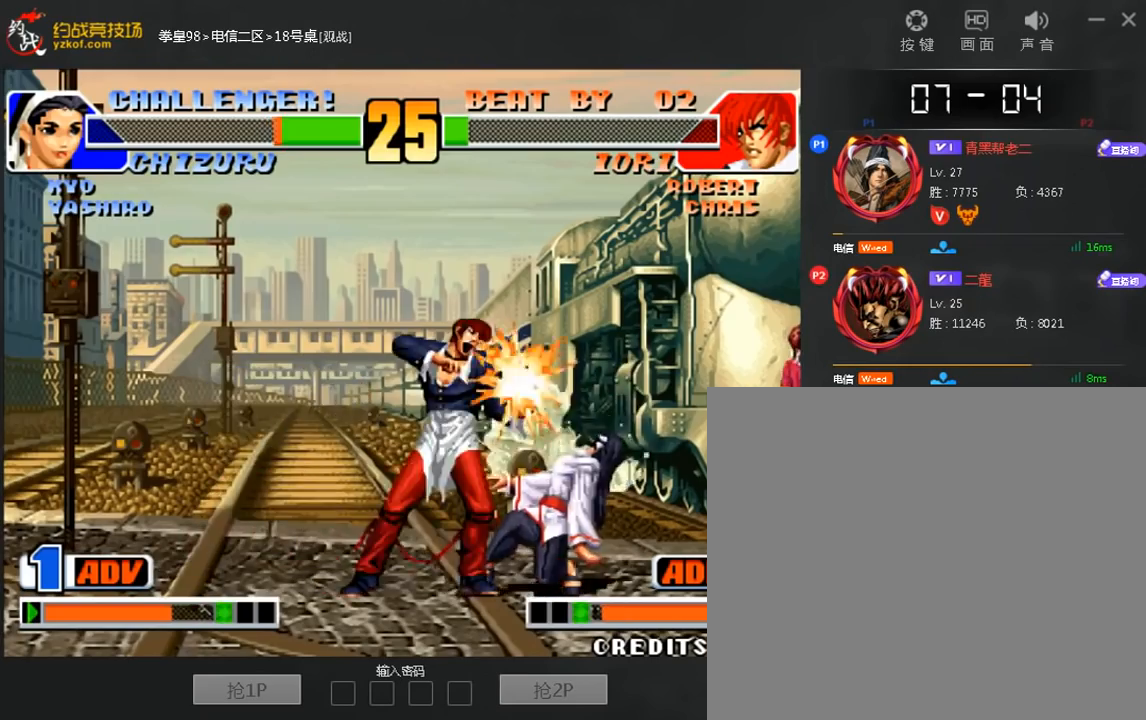
{"dt_ms": 480, "buttons": [], "left_stick": "right", "events": []}
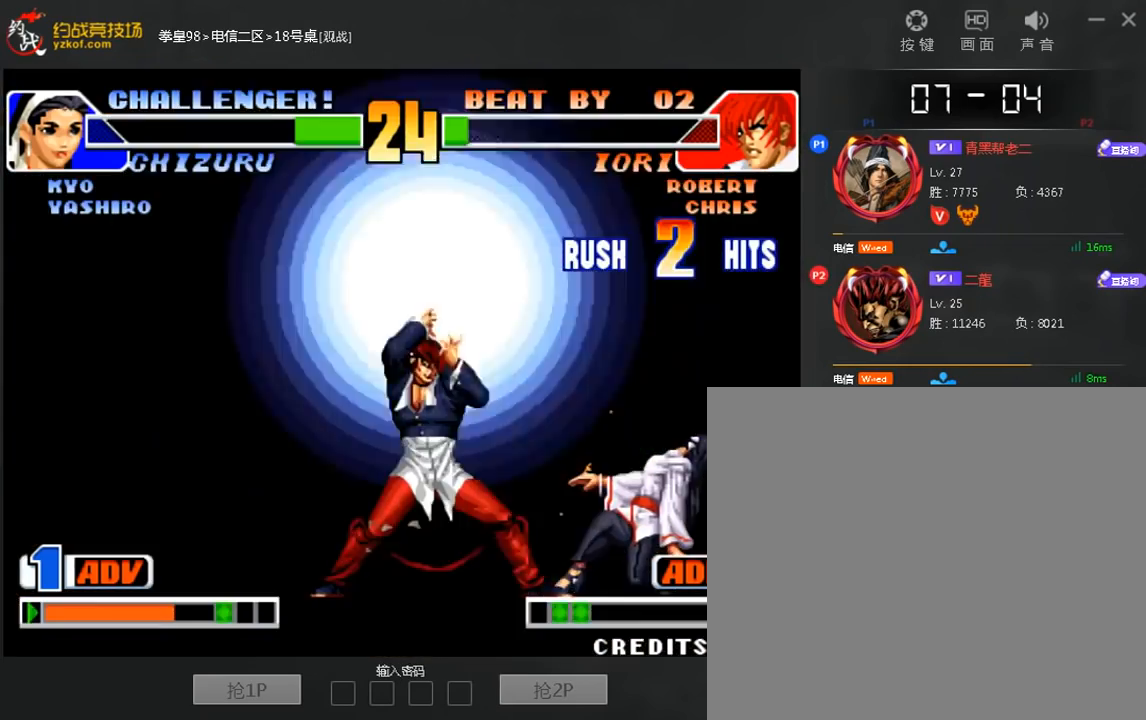
{"dt_ms": 520, "buttons": [], "left_stick": "center", "events": [[320, "left_stick", "center"]]}
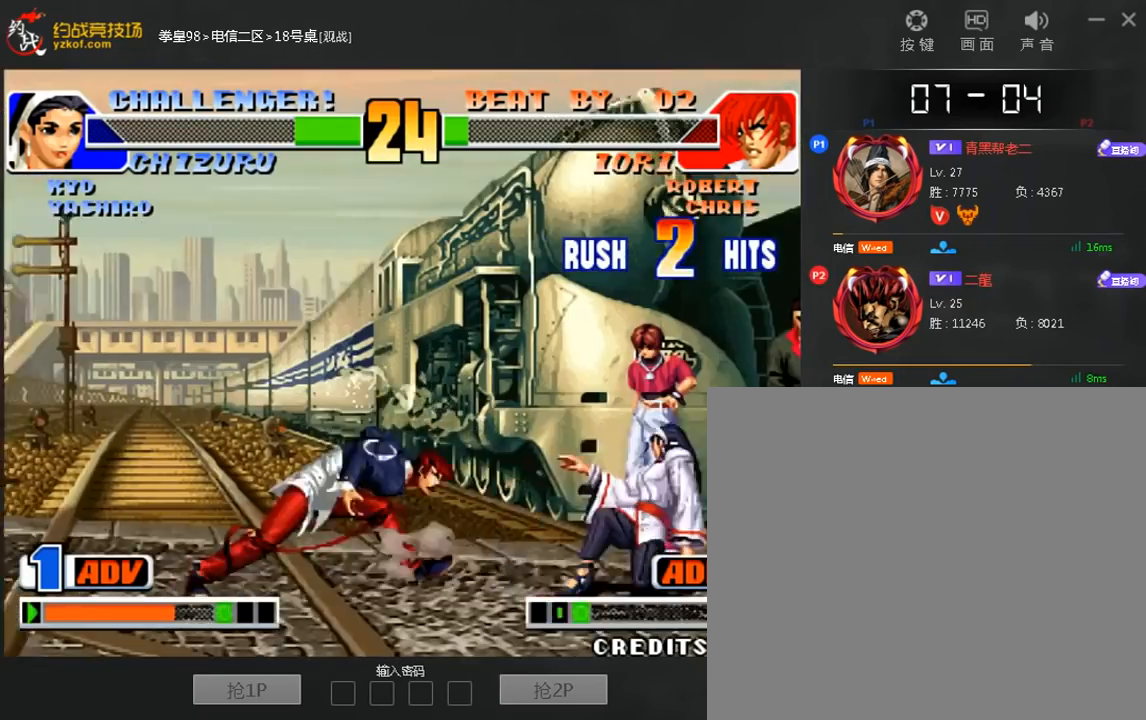
{"dt_ms": 480, "buttons": [], "left_stick": "down", "events": [[40, "left_stick", "right"], [120, "left_stick", "center"], [200, "D", "down"], [200, "left_stick", "down"], [320, "D", "up"], [320, "left_stick", "right"], [480, "left_stick", "down"]]}
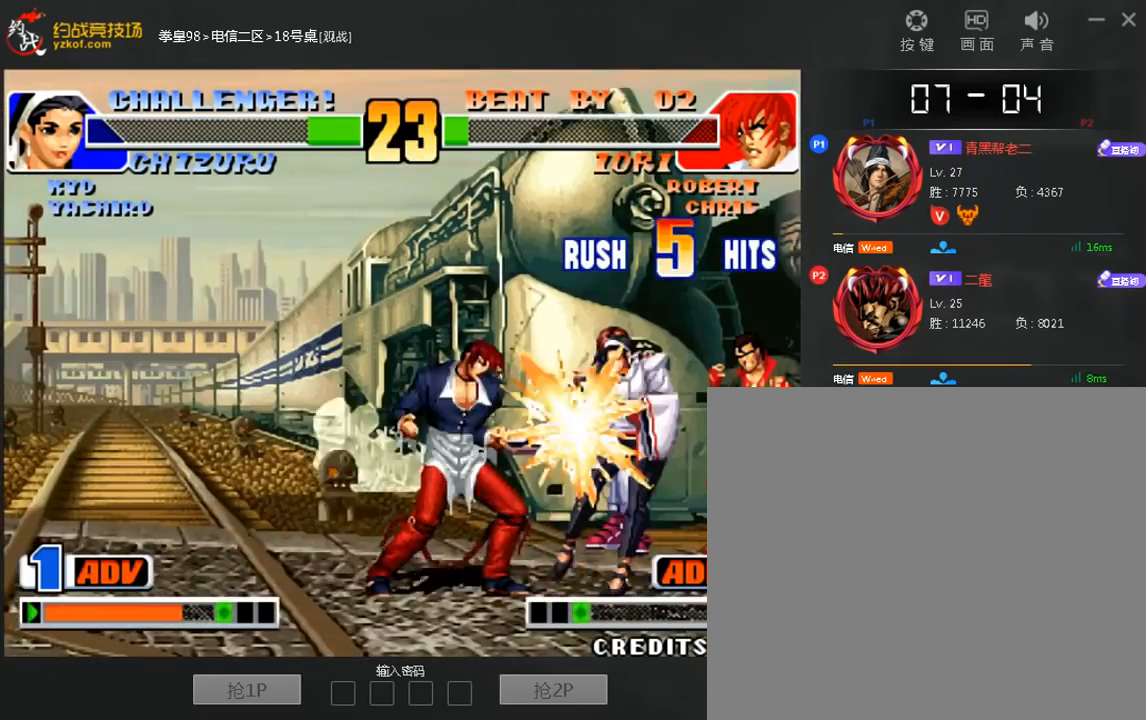
{"dt_ms": 520, "buttons": [], "left_stick": "center", "events": [[80, "left_stick", "left"], [160, "left_stick", "center"], [360, "left_stick", "down"], [440, "left_stick", "center"]]}
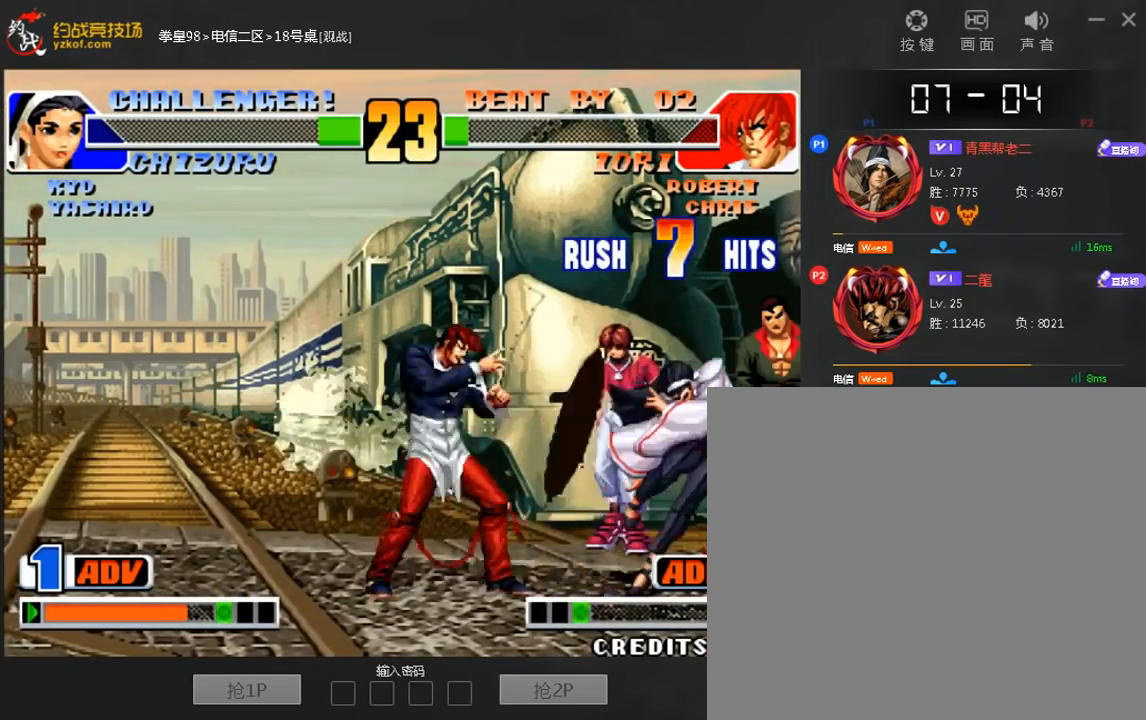
{"dt_ms": 480, "buttons": [], "left_stick": "center", "events": [[80, "left_stick", "down"], [160, "left_stick", "left"], [240, "left_stick", "center"]]}
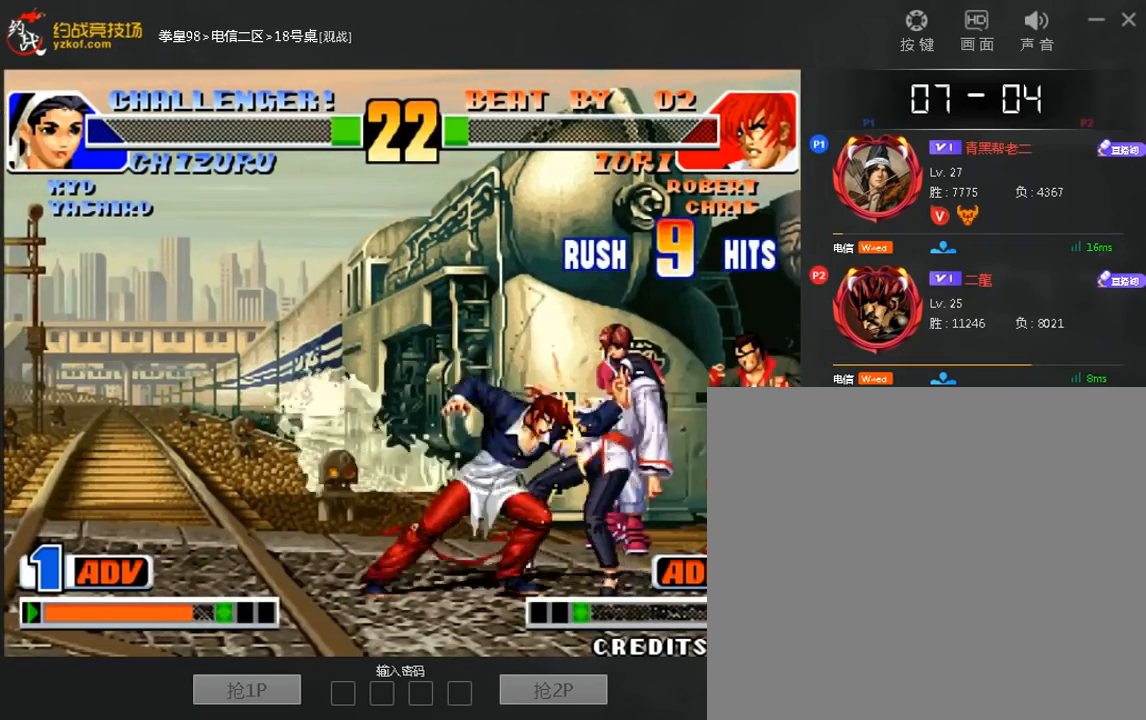
{"dt_ms": 520, "buttons": [], "left_stick": "center", "events": []}
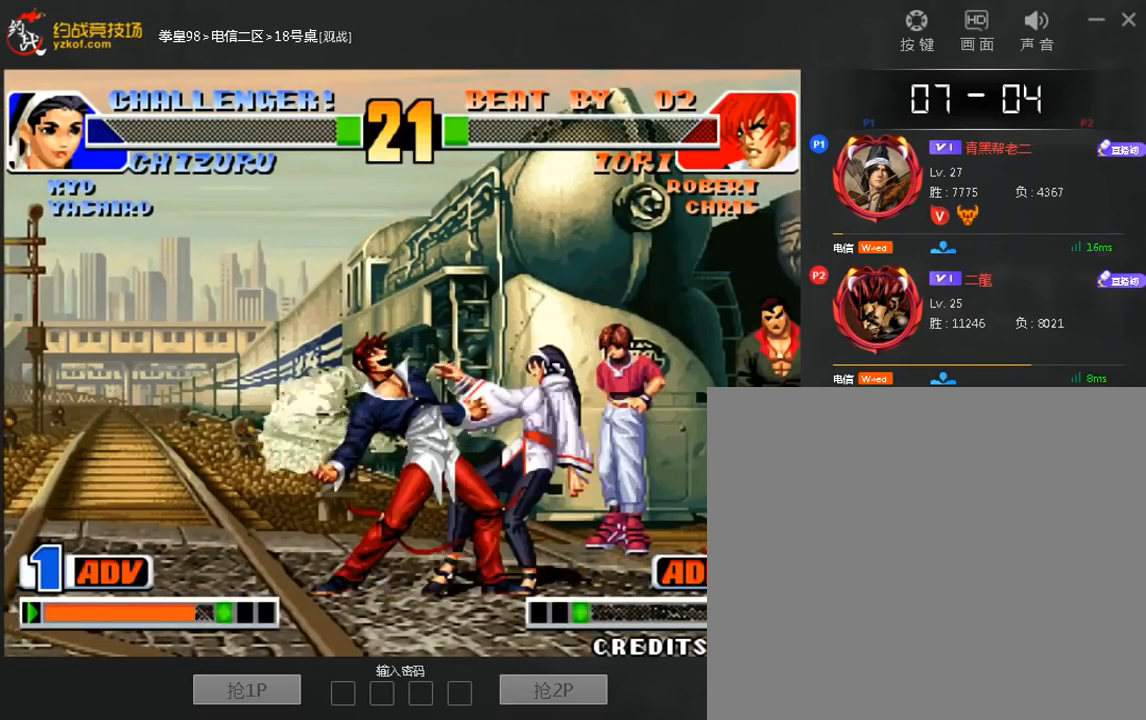
{"dt_ms": 480, "buttons": [], "left_stick": "center", "events": []}
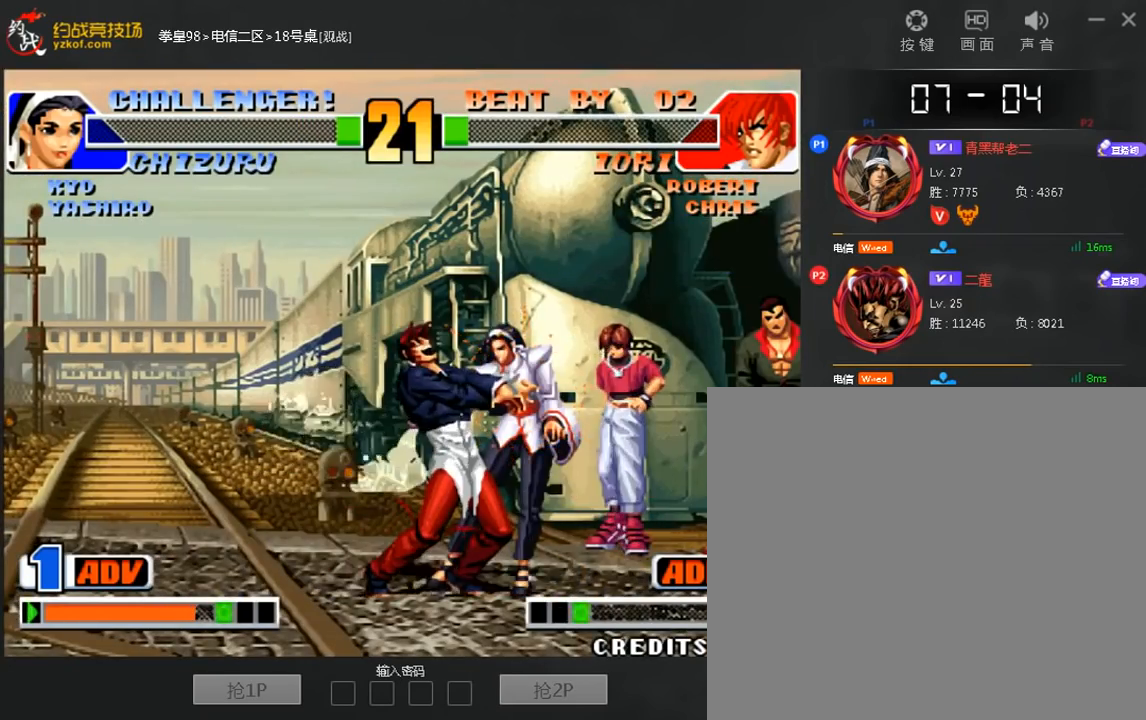
{"dt_ms": 520, "buttons": [], "left_stick": "center", "events": []}
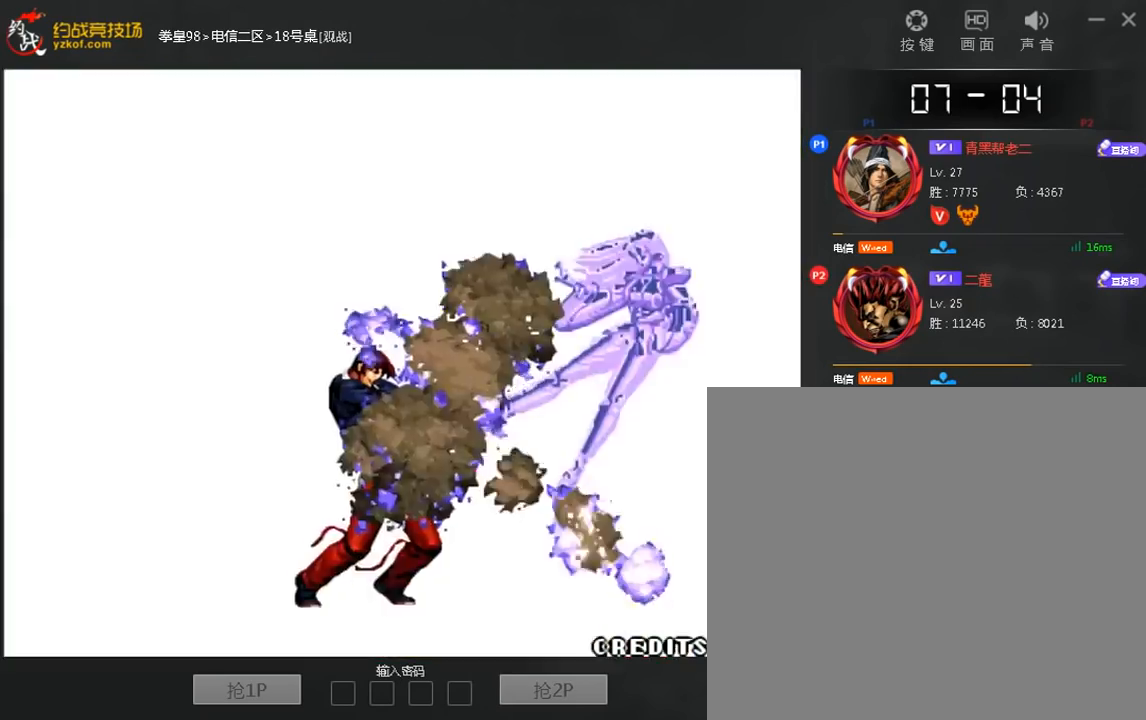
{"dt_ms": 1000, "buttons": [], "left_stick": "right"}
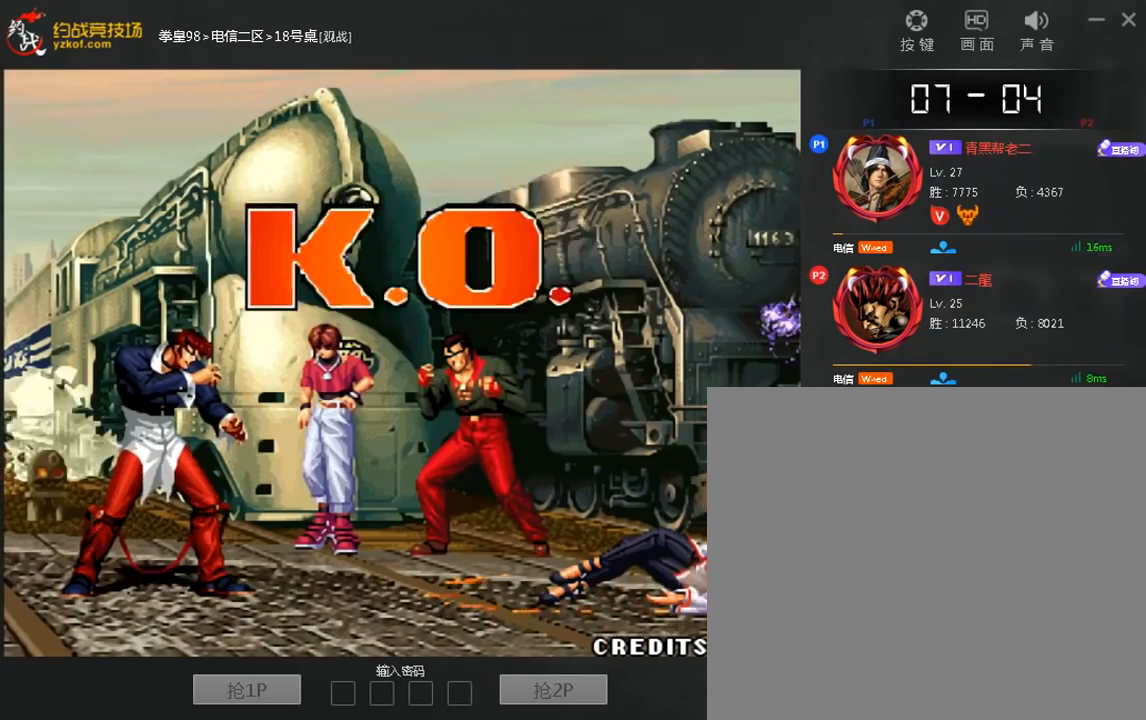
{"dt_ms": 480, "buttons": [], "left_stick": "center", "events": [[40, "left_stick", "center"]]}
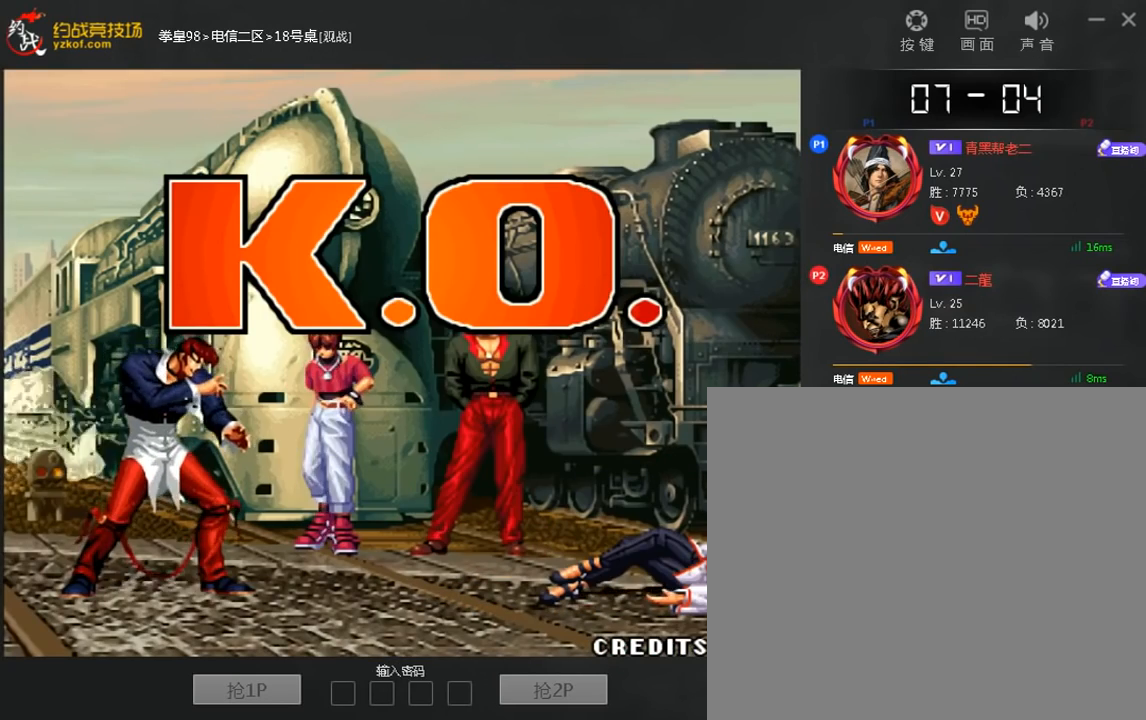
{"dt_ms": 520, "buttons": [], "left_stick": "right", "events": [[400, "left_stick", "right"]]}
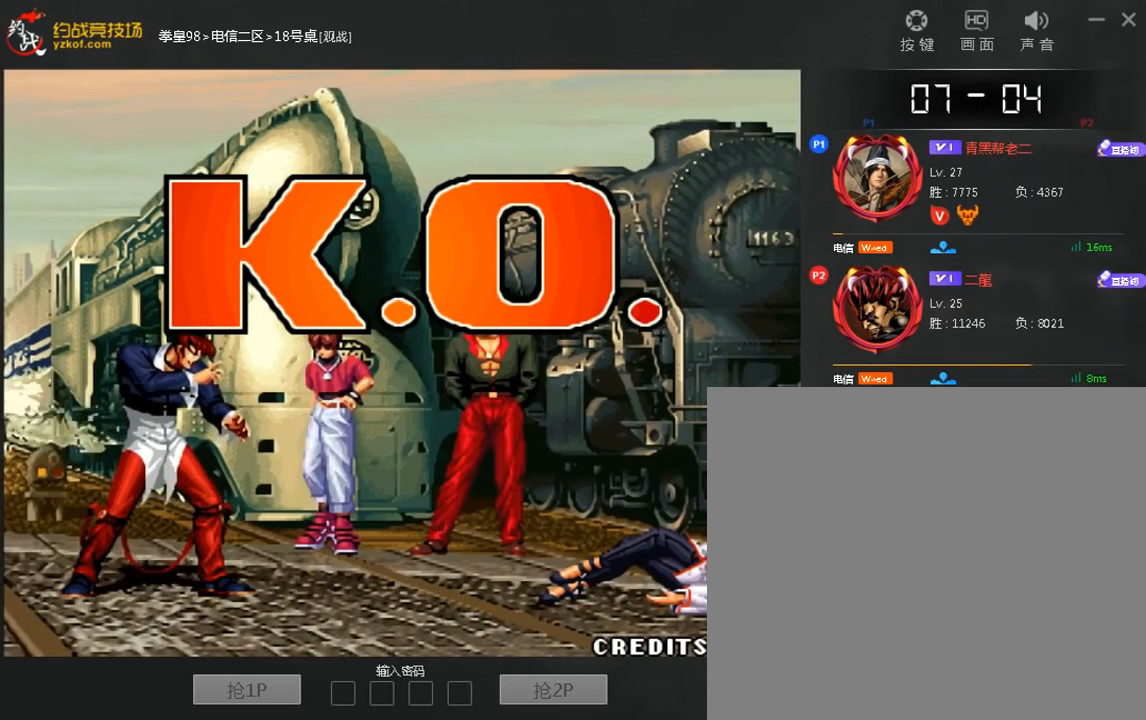
{"dt_ms": 480, "buttons": [], "left_stick": "down"}
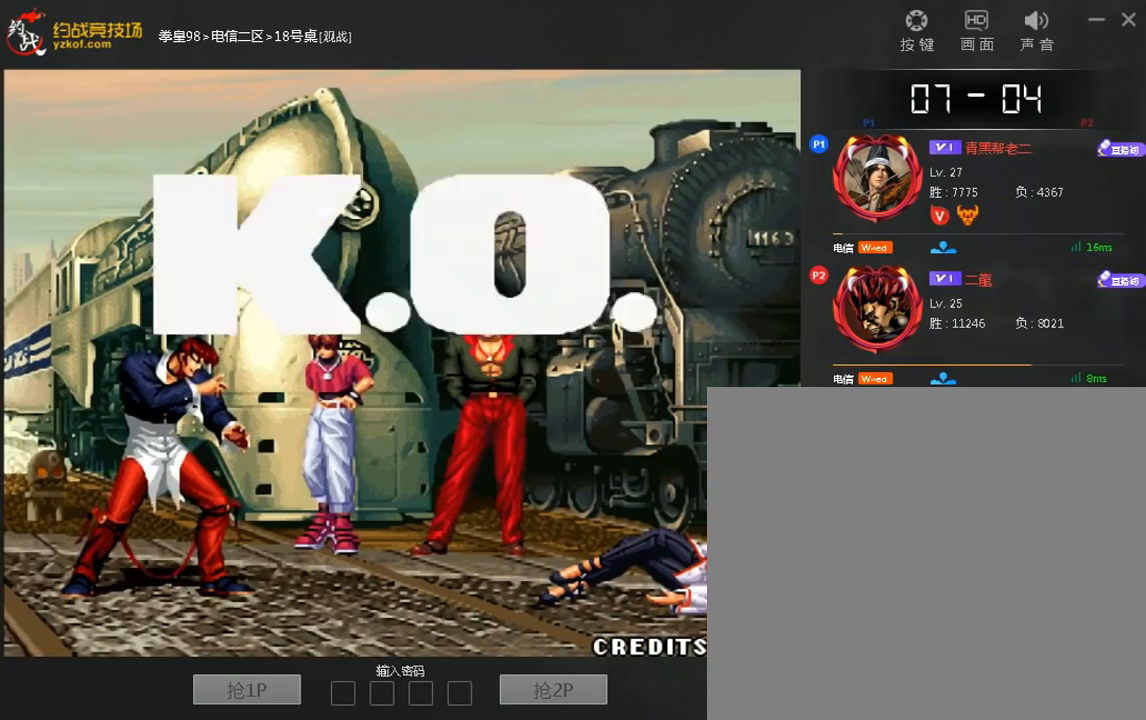
{"dt_ms": 520, "buttons": [], "left_stick": "center", "events": [[80, "D", "down"], [120, "left_stick", "left"], [200, "D", "up"], [240, "left_stick", "center"]]}
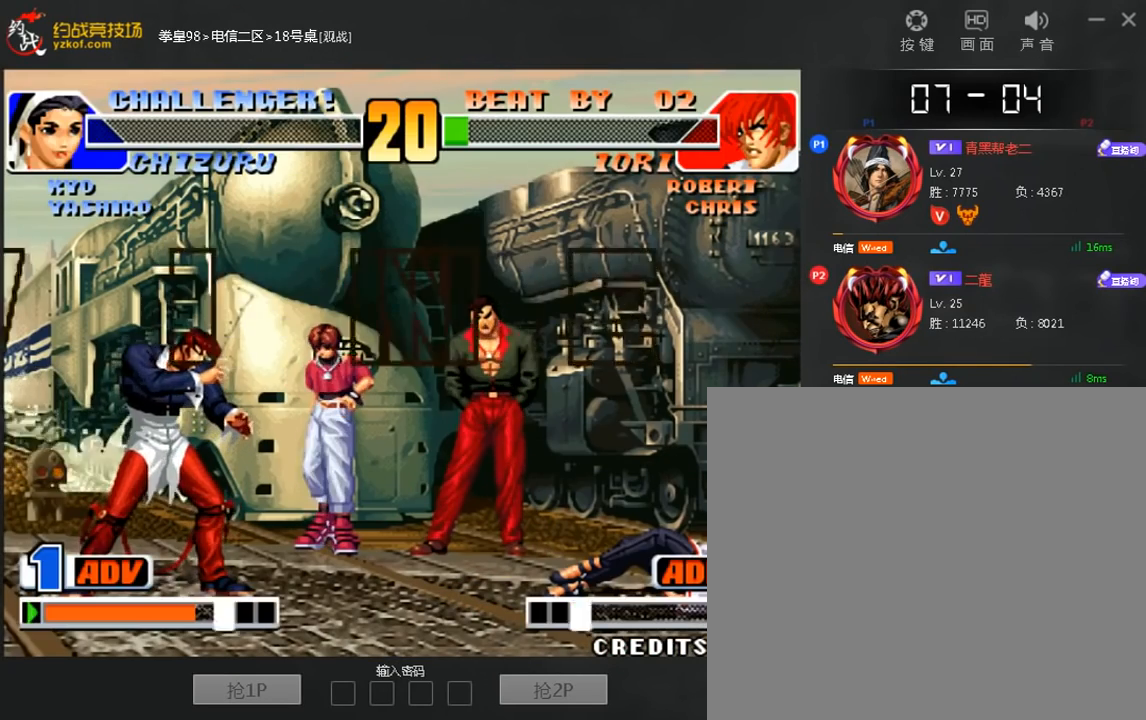
{"dt_ms": 480, "buttons": [], "left_stick": "center", "events": [[160, "D", "down"], [240, "D", "up"]]}
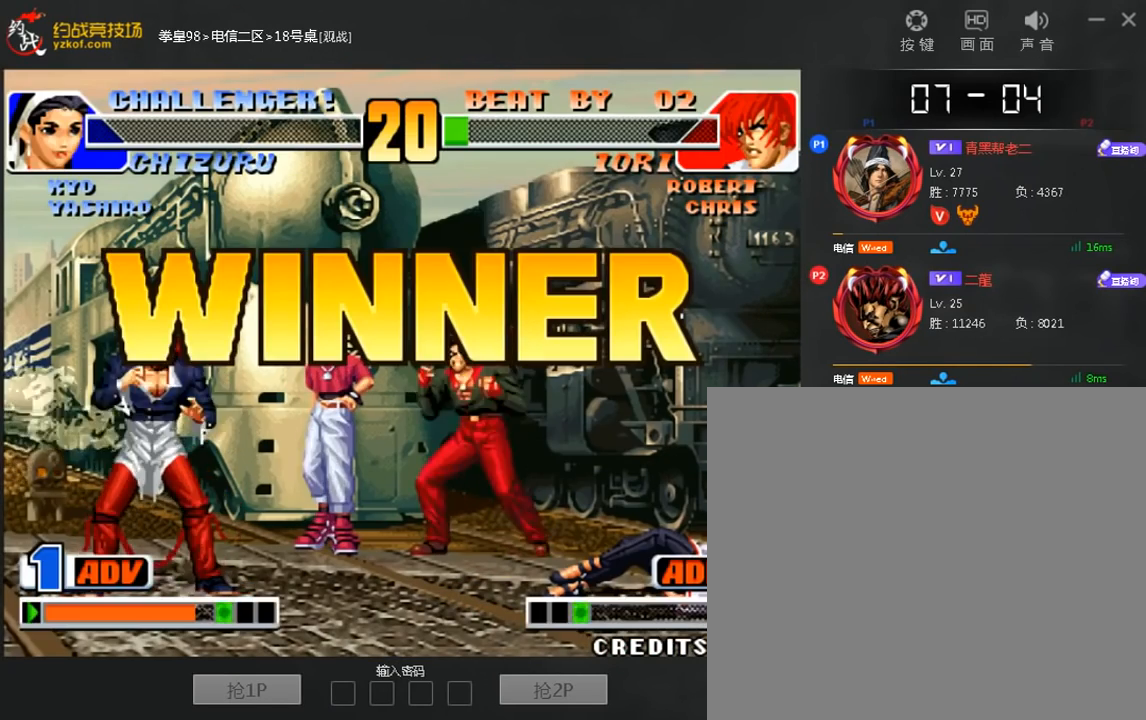
{"dt_ms": 520, "buttons": [], "left_stick": "center", "events": []}
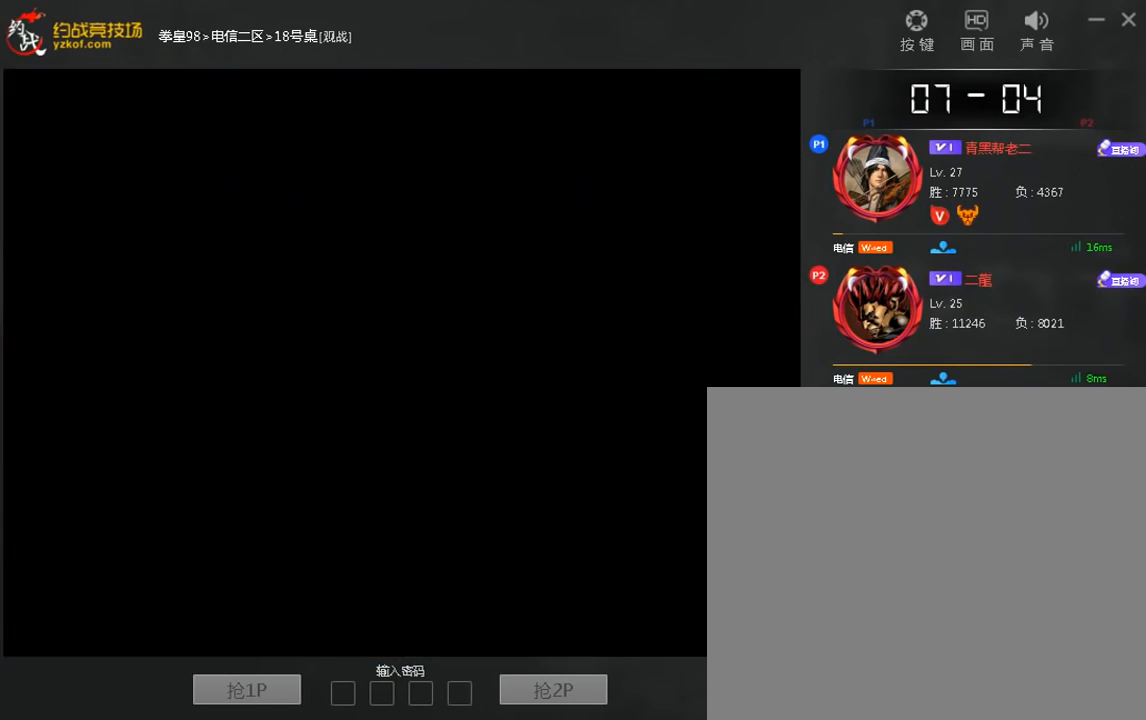
{"dt_ms": 1000, "buttons": [], "left_stick": "down"}